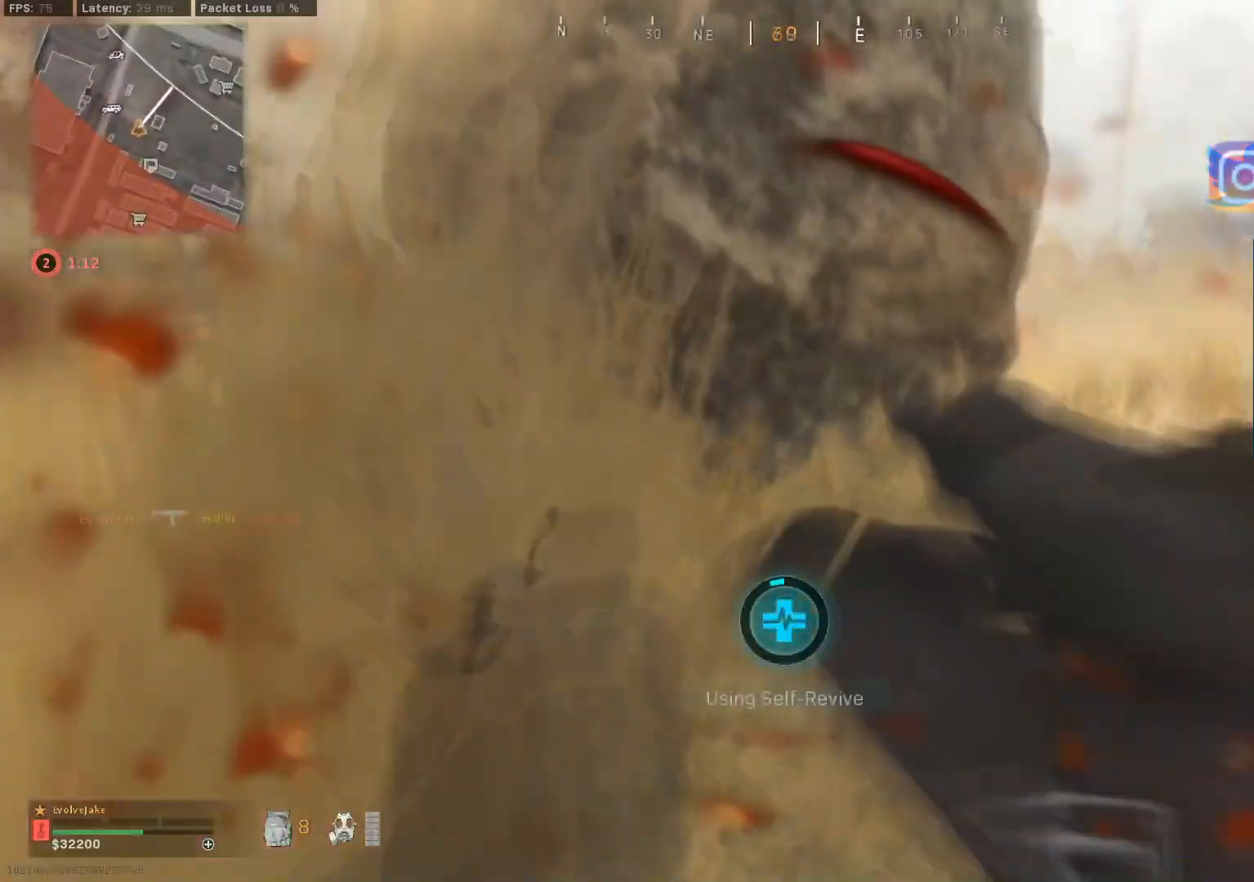
Gameplay with a controller (Xbox layout); each line is a JSON object with the inputs held at the frame after it. "events" lists button and stick changes between this image and that frame as [ms after this image, input, new state], when the widget could be followed in between.
{"buttons": ["Y"], "left_stick": "center", "right_stick": "center", "events": [[50, "right_stick", "center"]]}
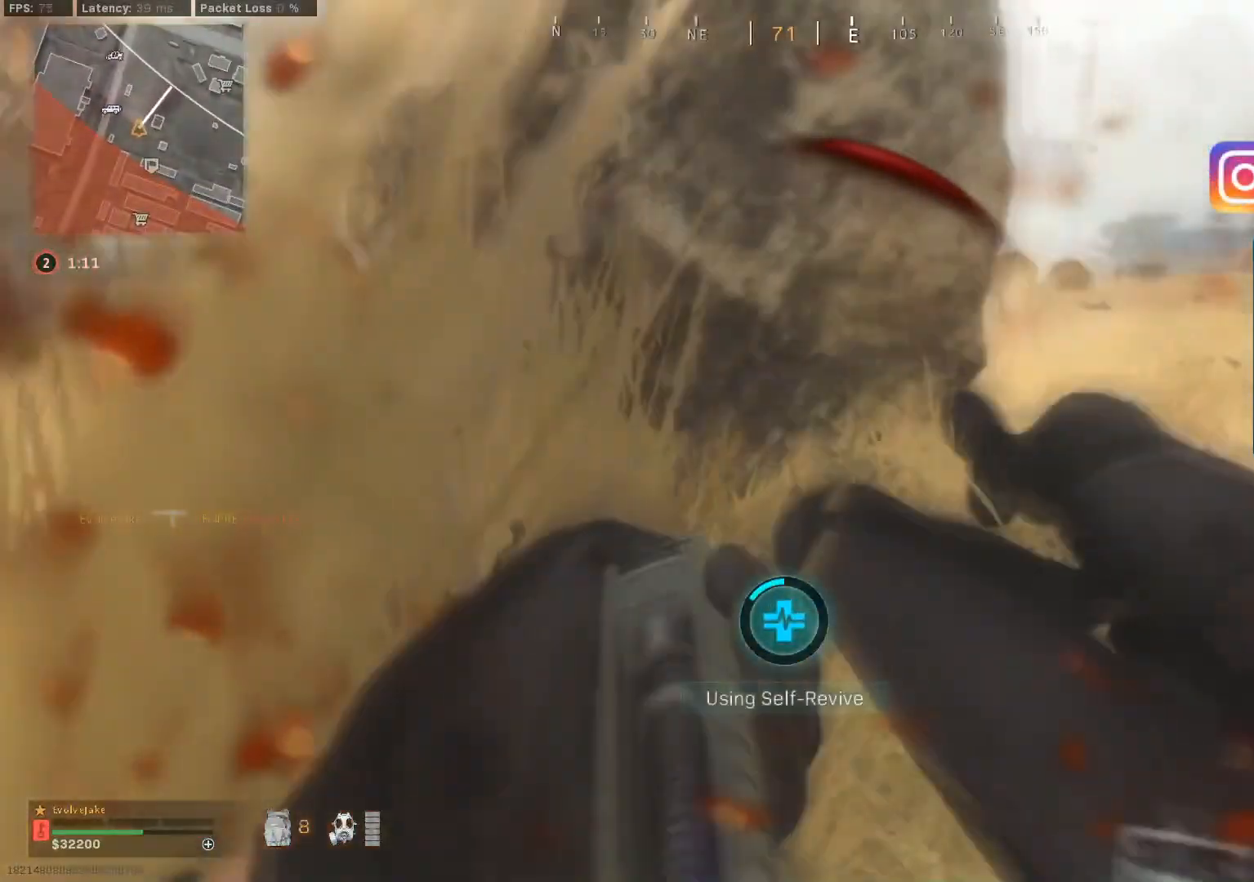
{"buttons": ["Y"], "left_stick": "center", "right_stick": "center", "events": []}
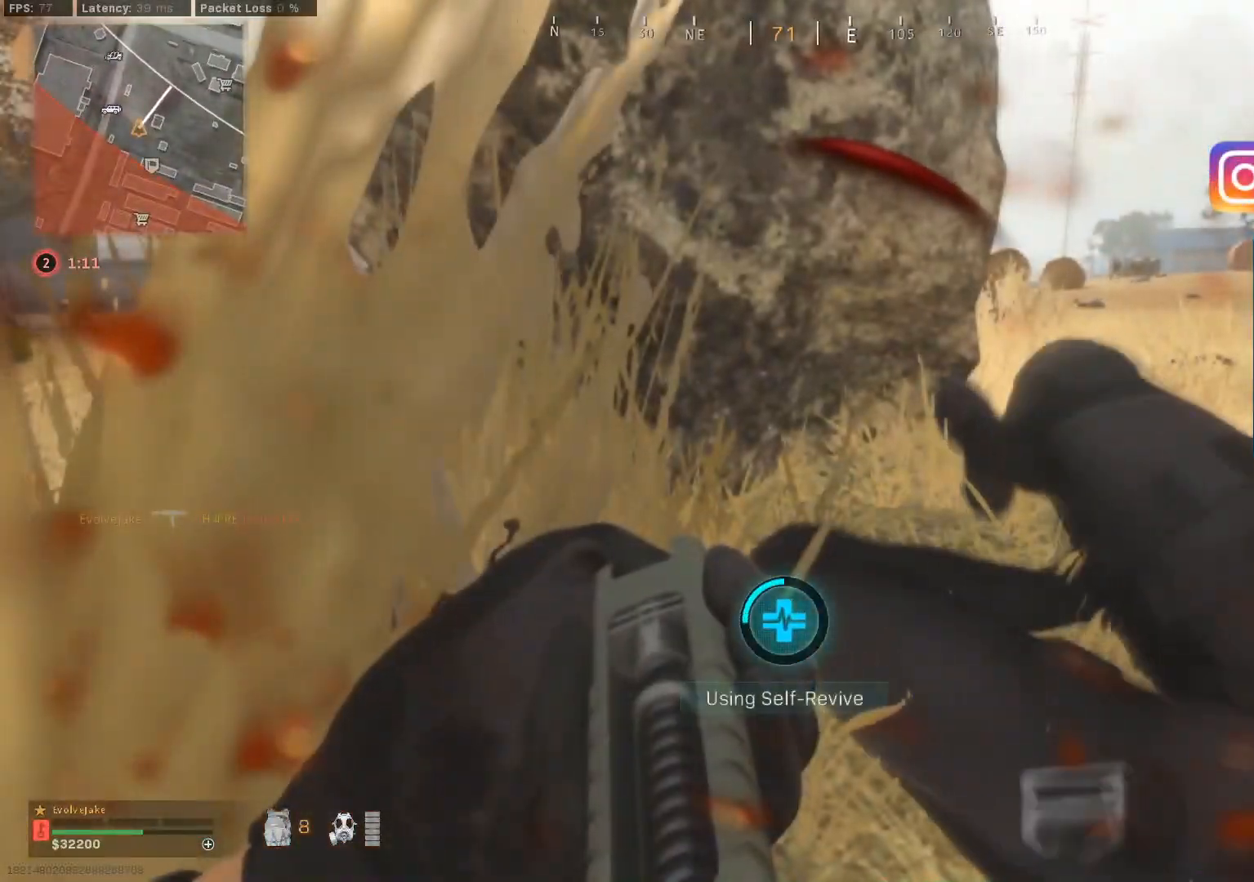
{"buttons": ["Y"], "left_stick": "center", "right_stick": "center", "events": []}
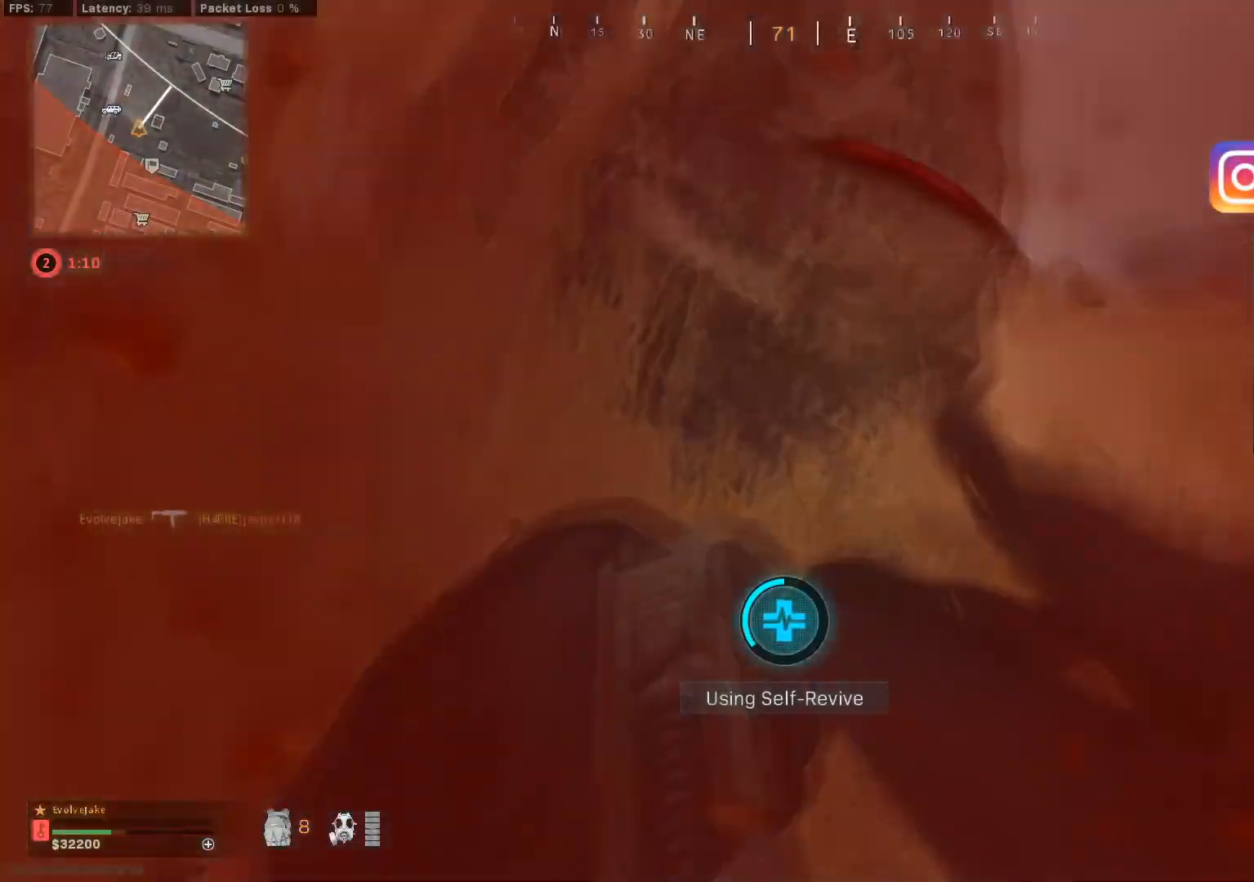
{"buttons": ["Y"], "left_stick": "center", "right_stick": "center", "events": []}
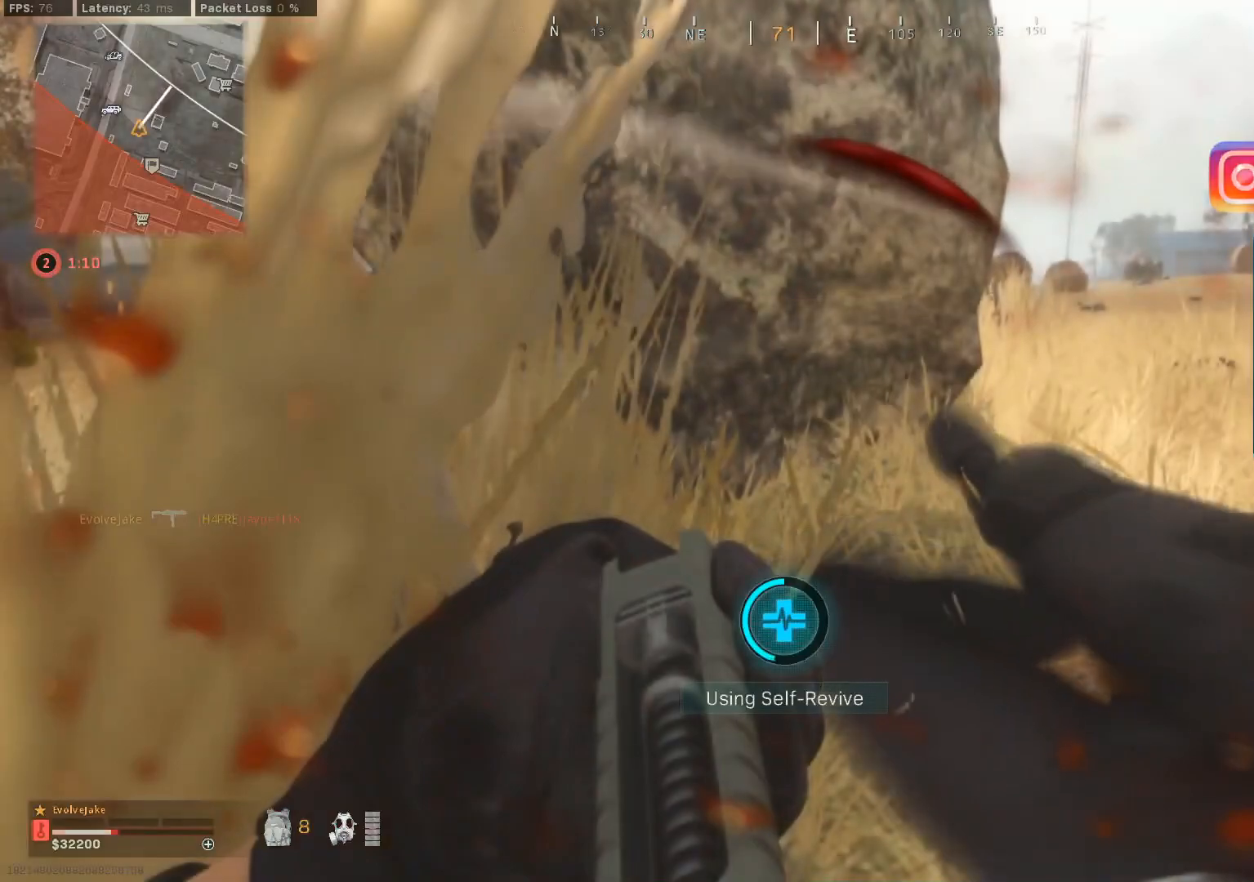
{"buttons": ["Y"], "left_stick": "center", "right_stick": "center", "events": []}
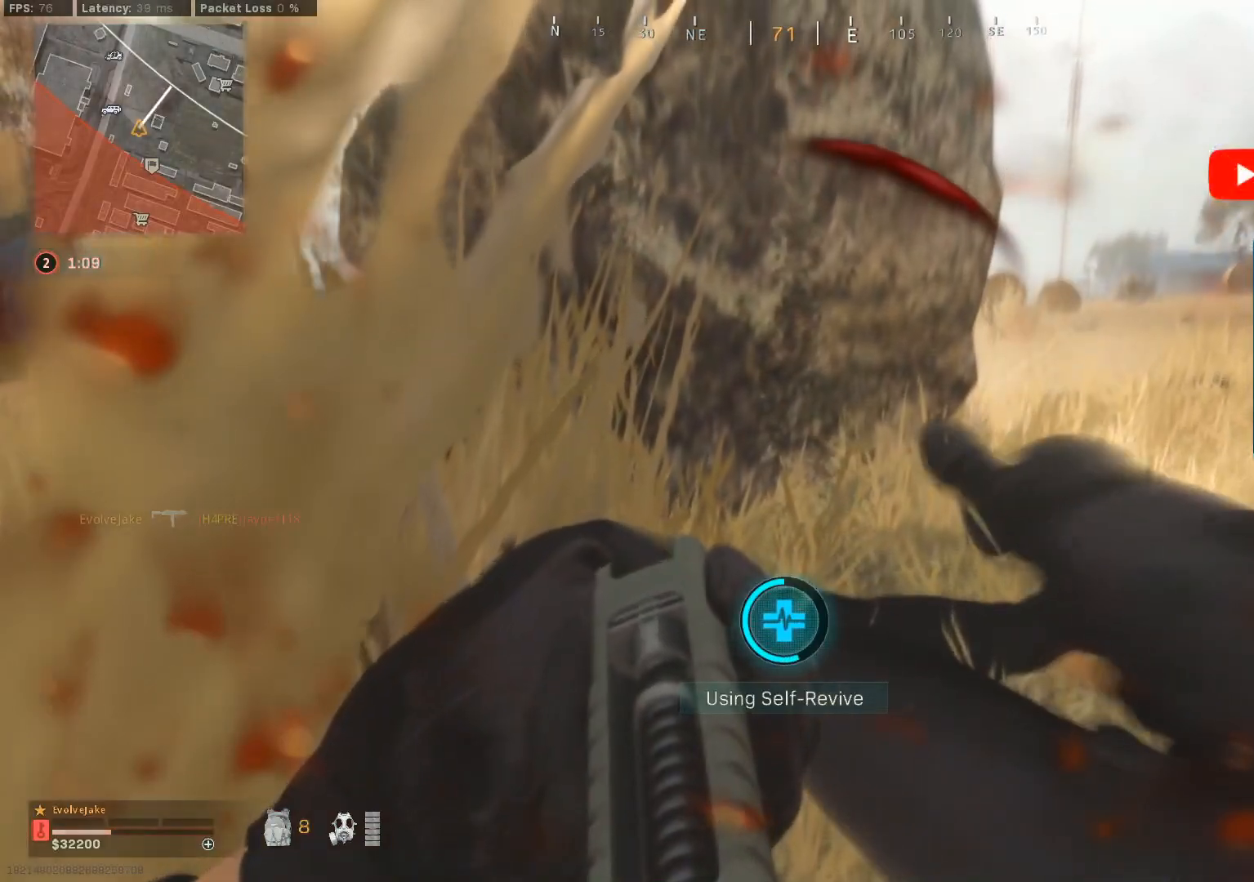
{"buttons": ["Y"], "left_stick": "center", "right_stick": "center", "events": []}
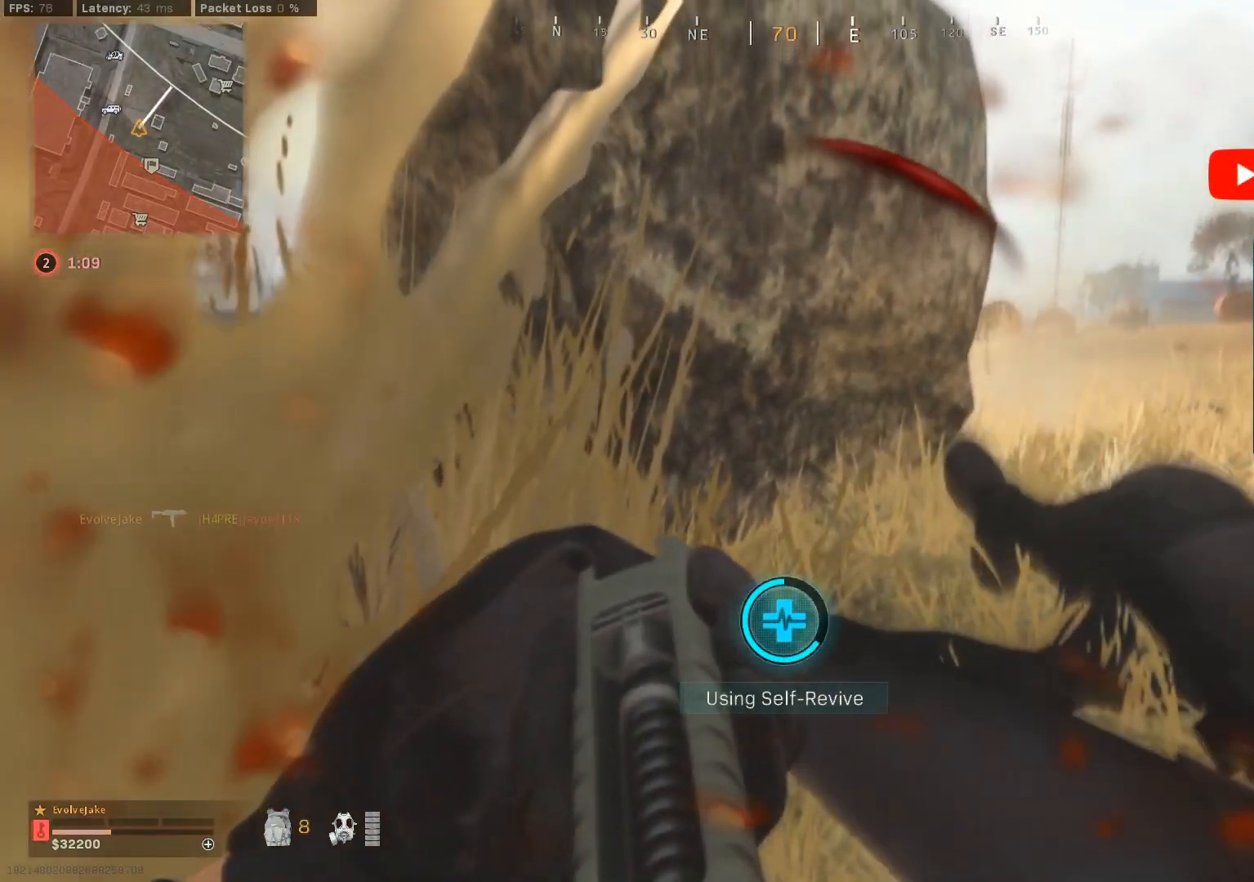
{"buttons": ["Y"], "left_stick": "center", "right_stick": "center", "events": []}
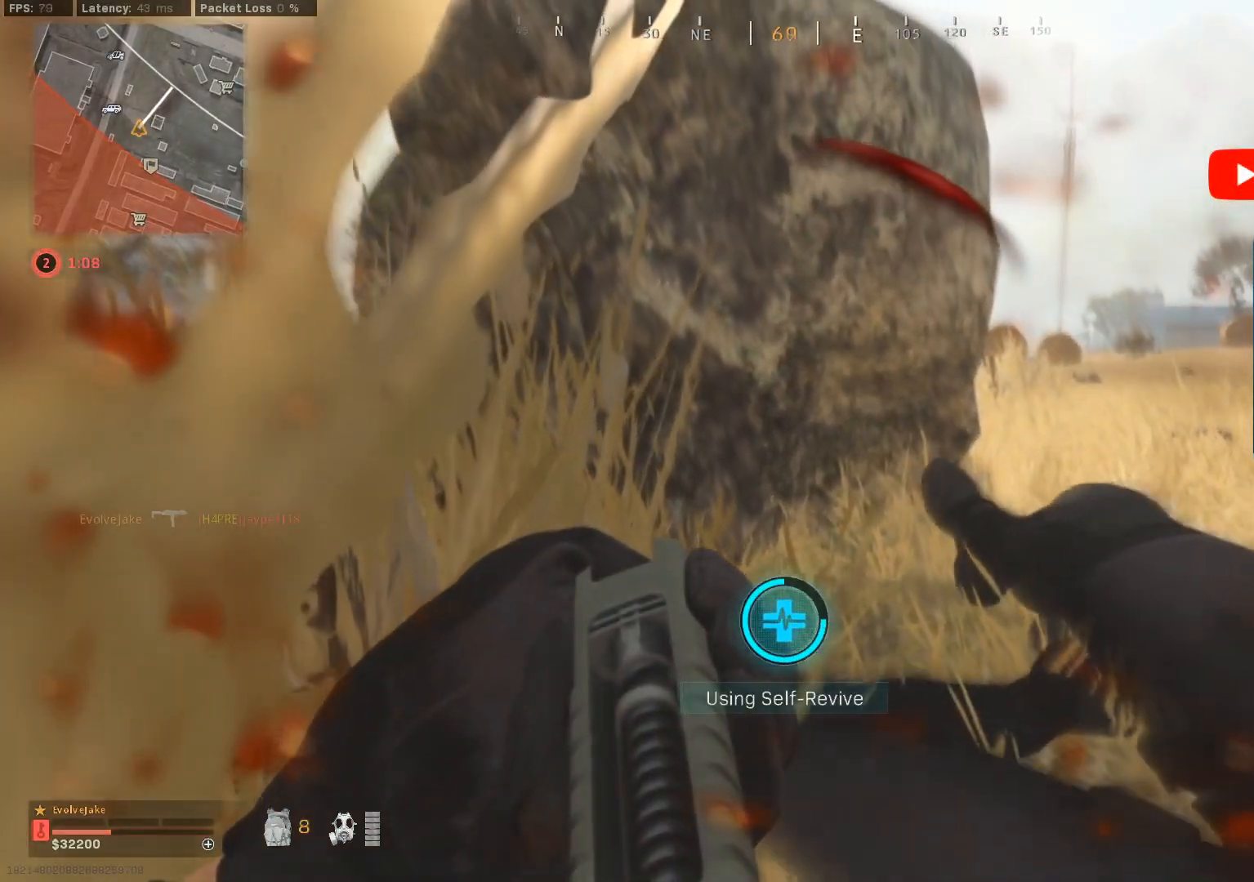
{"buttons": ["Y"], "left_stick": "center", "right_stick": "center", "events": []}
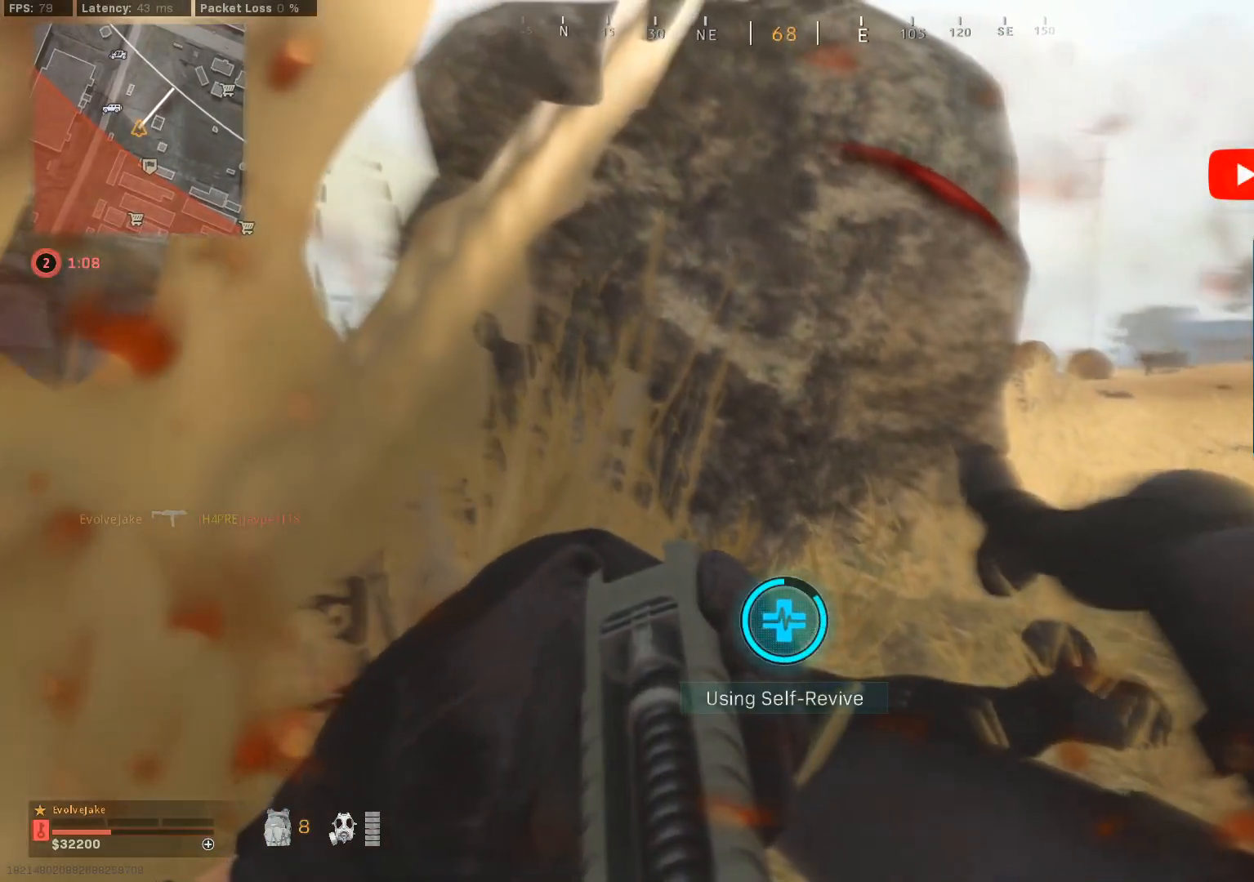
{"buttons": ["Y"], "left_stick": "center", "right_stick": "center", "events": []}